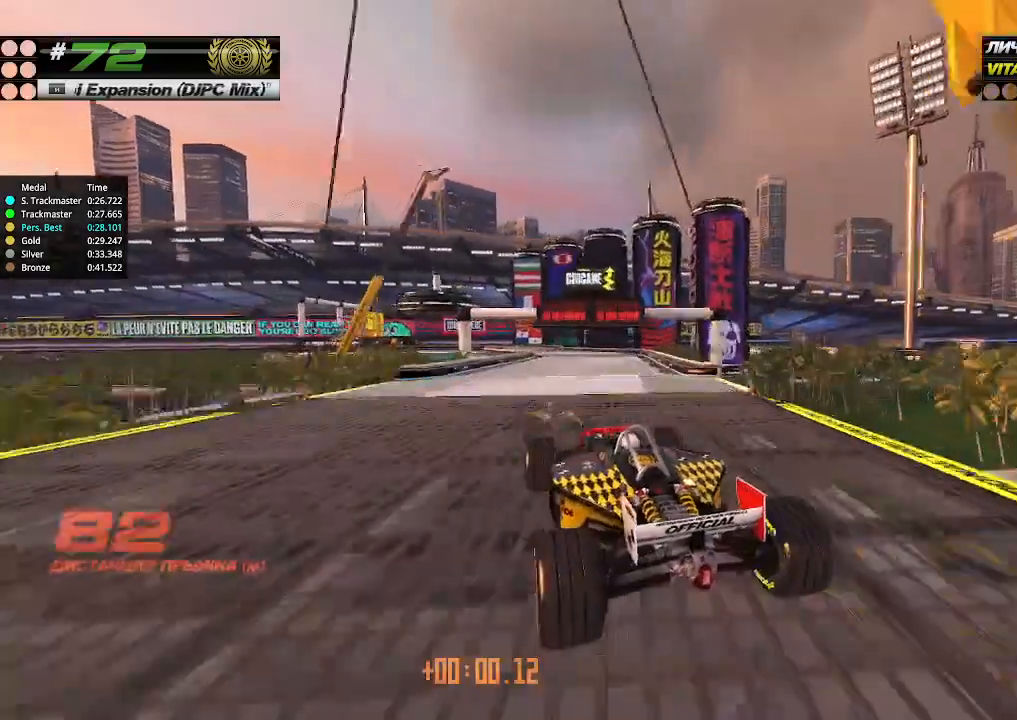
Gameplay with keyboard; each line is a JSON object with the keys held at the frame after it. "events" lists presses ("down") and releases ("up") of "down", "left", "right" and "up" between this image and that frame as [ms after this image, input, new state], when the widget could be followed in between. No other keys are recorded. Mouse input is not recorded.
{"keys": ["up"], "events": [[266, "left", "down"], [300, "down", "down"], [400, "left", "up"], [433, "down", "up"]]}
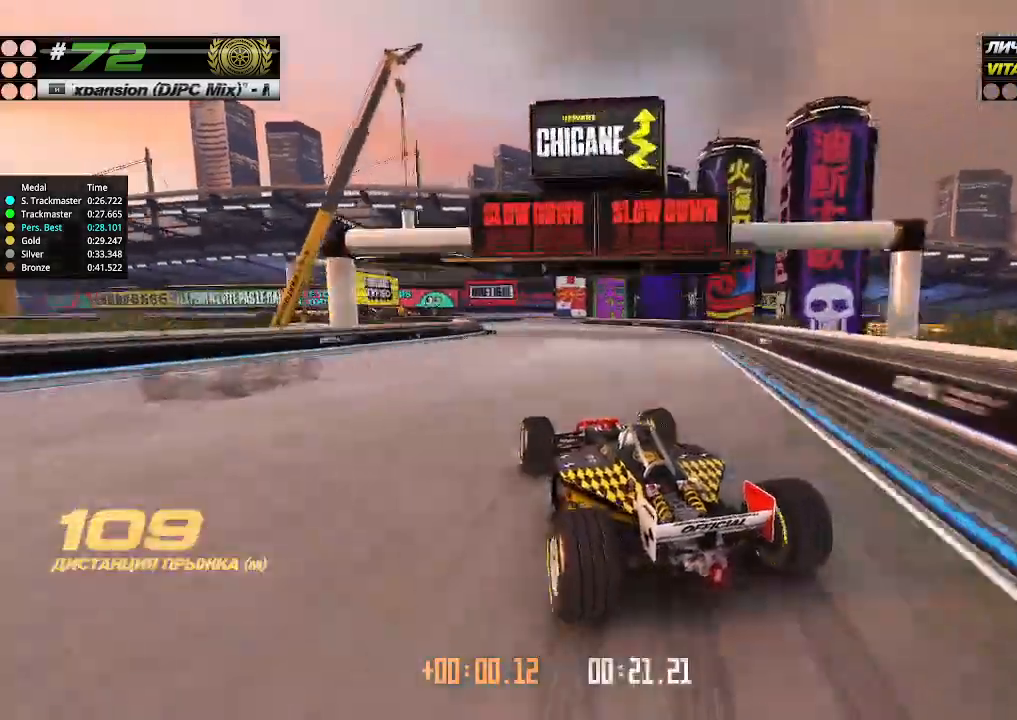
{"keys": ["right", "up"], "events": [[300, "right", "down"]]}
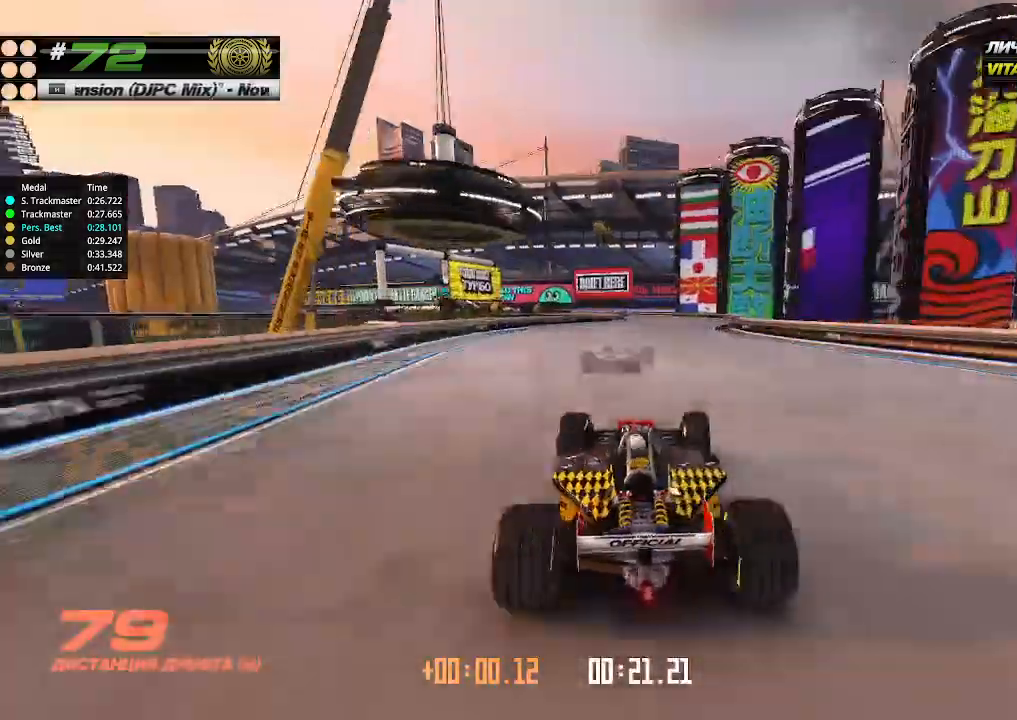
{"keys": ["down", "left", "up"], "events": [[33, "right", "up"], [366, "left", "down"], [433, "down", "down"]]}
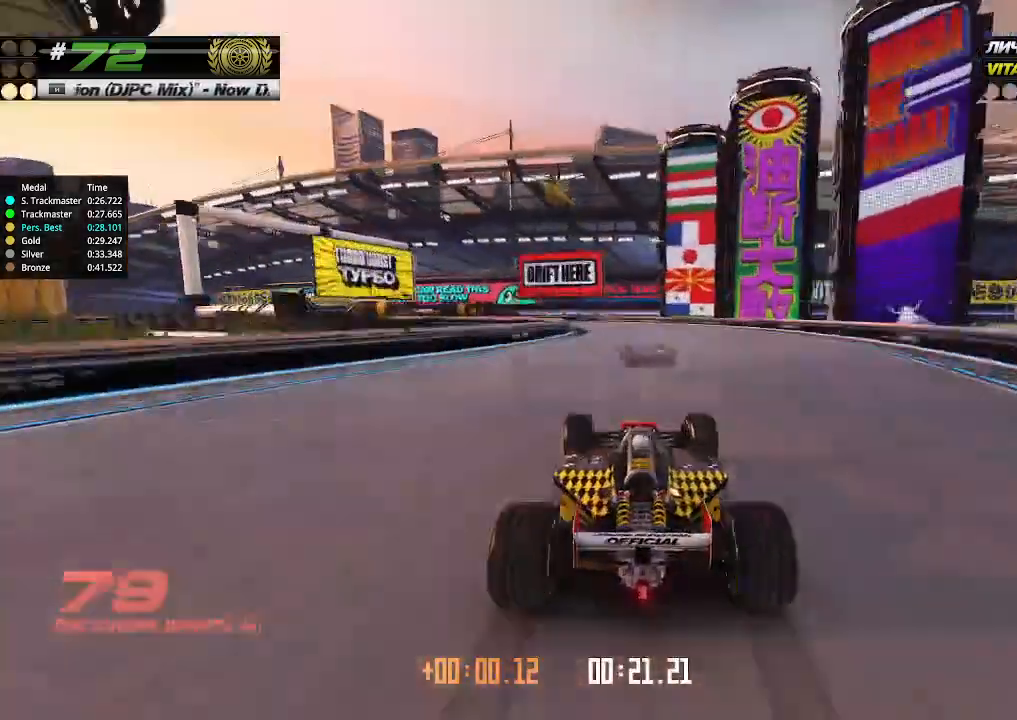
{"keys": ["left", "up"], "events": [[33, "down", "up"]]}
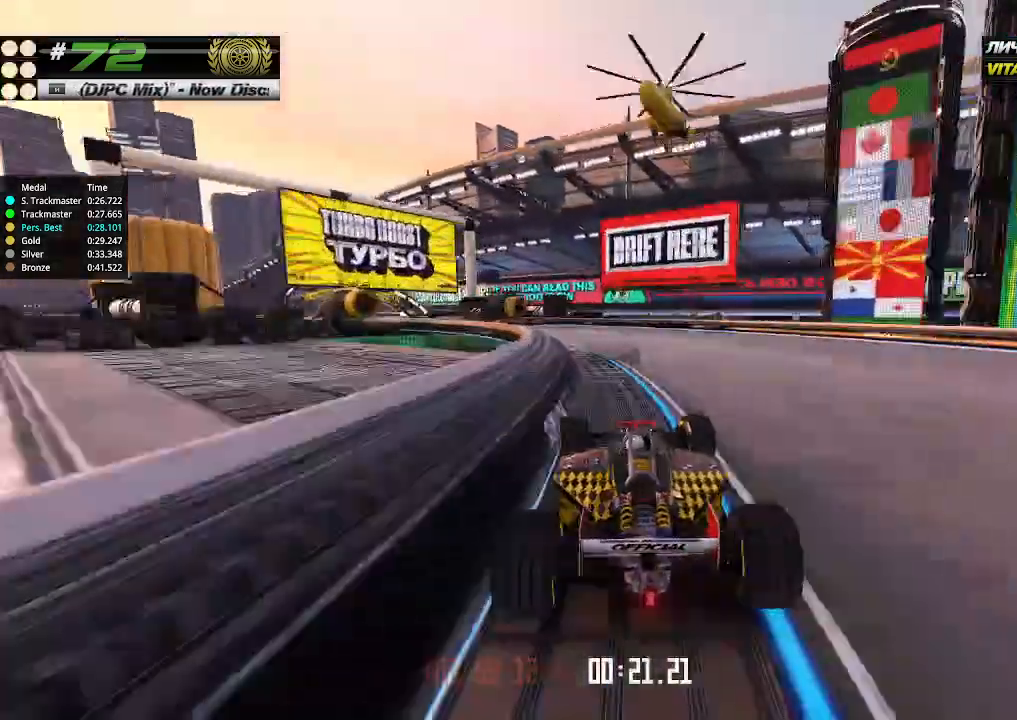
{"keys": ["left", "up"], "events": [[466, "left", "up"], [500, "left", "down"]]}
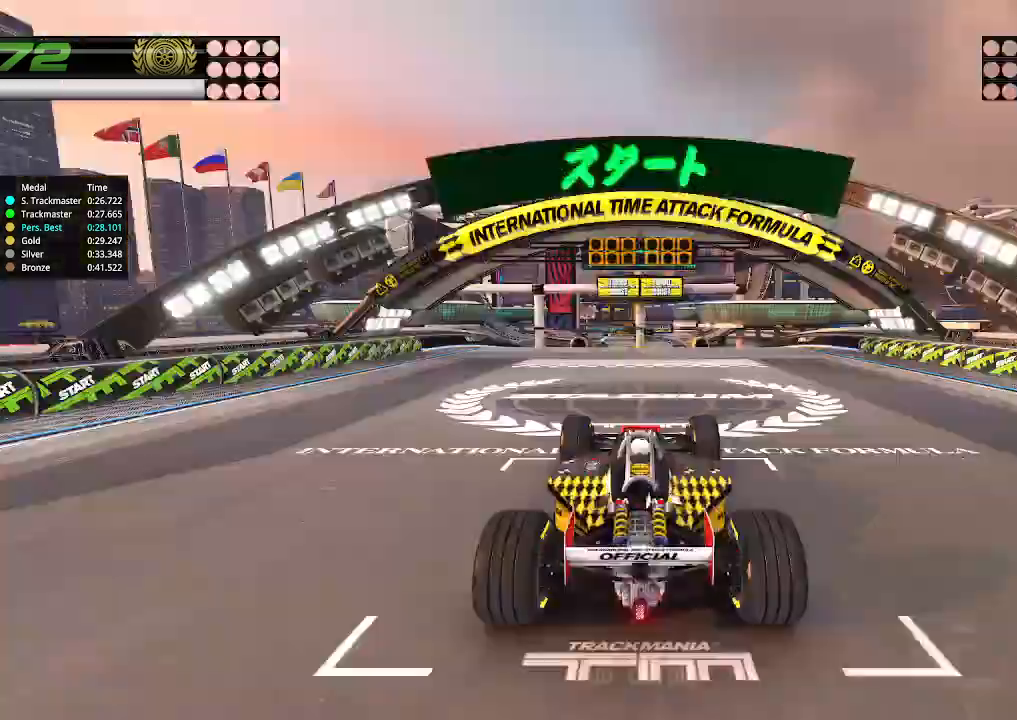
{"keys": [], "events": [[66, "left", "up"], [233, "up", "up"]]}
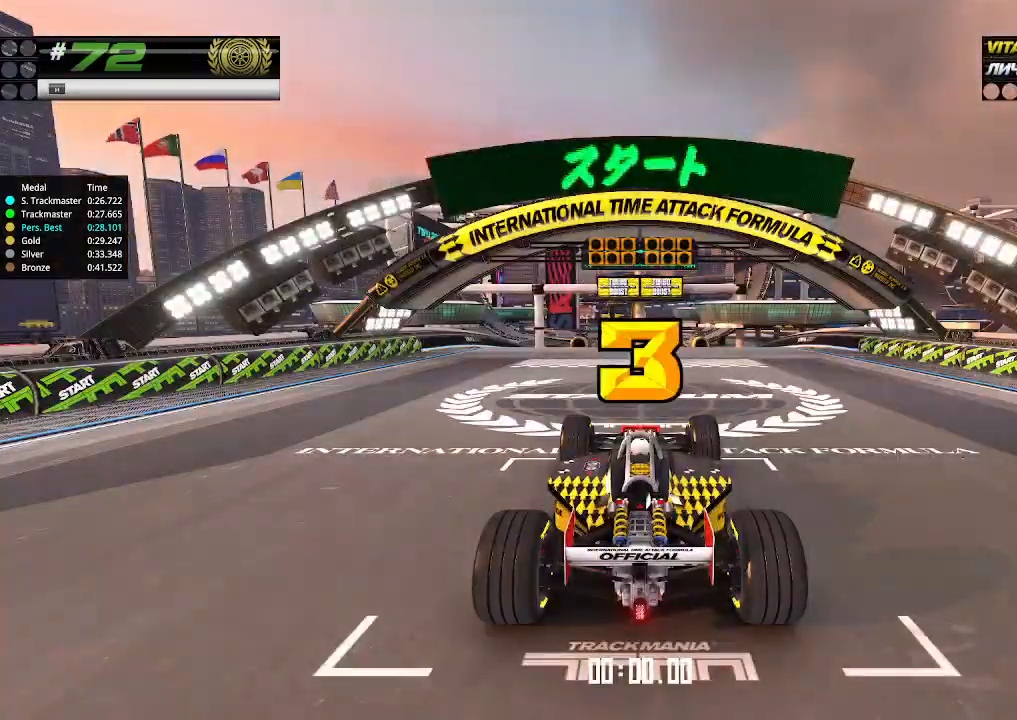
{"keys": ["down", "right", "up"], "events": [[300, "up", "down"], [400, "right", "down"], [433, "down", "down"]]}
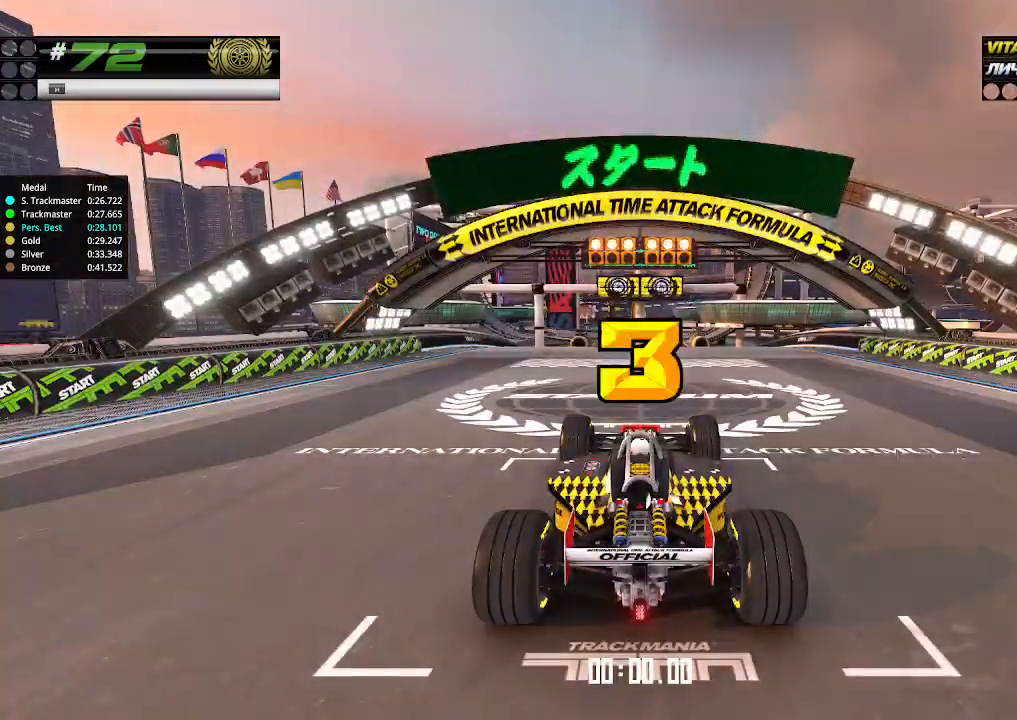
{"keys": ["up"], "events": [[33, "down", "up"], [33, "left", "down"], [33, "right", "up"], [66, "left", "up"]]}
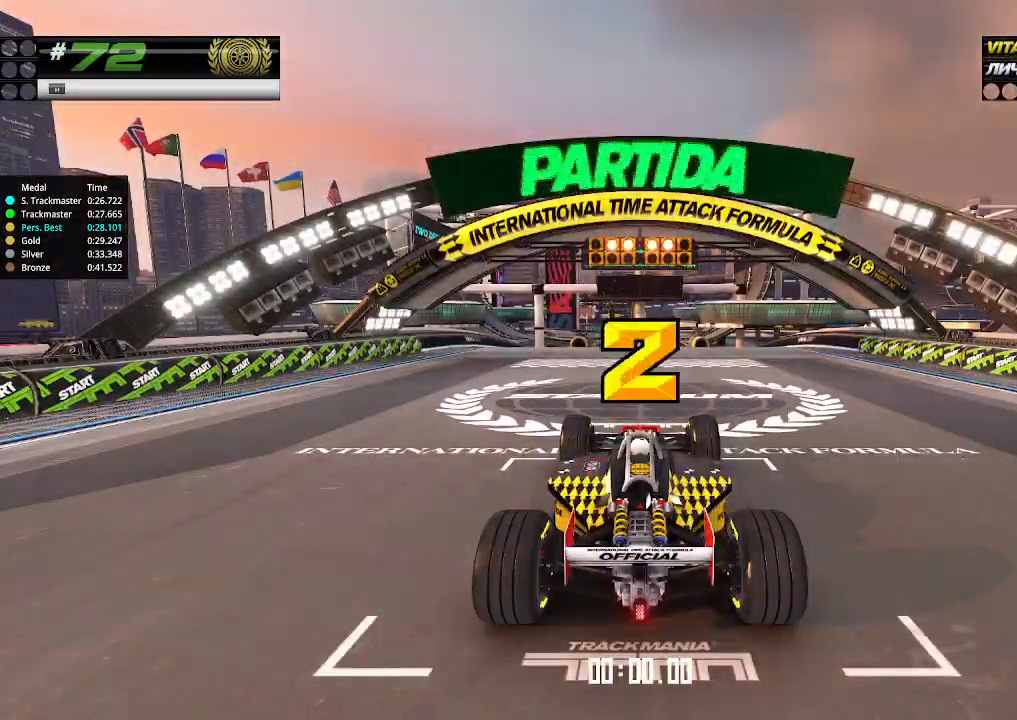
{"keys": ["up"], "events": []}
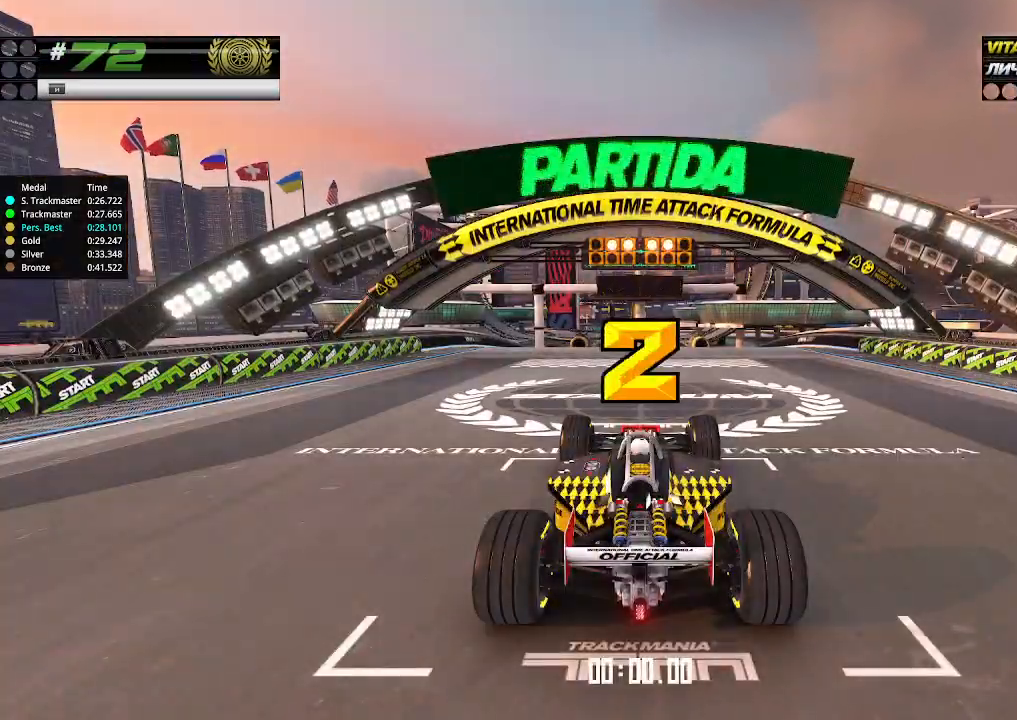
{"keys": ["up"], "events": []}
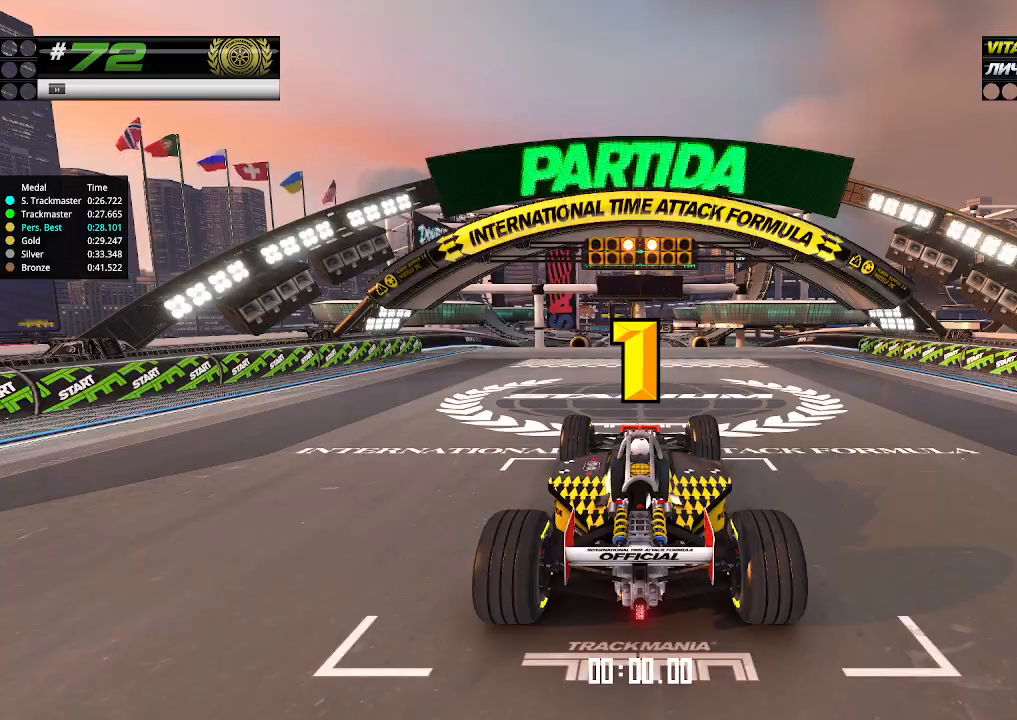
{"keys": ["up"], "events": []}
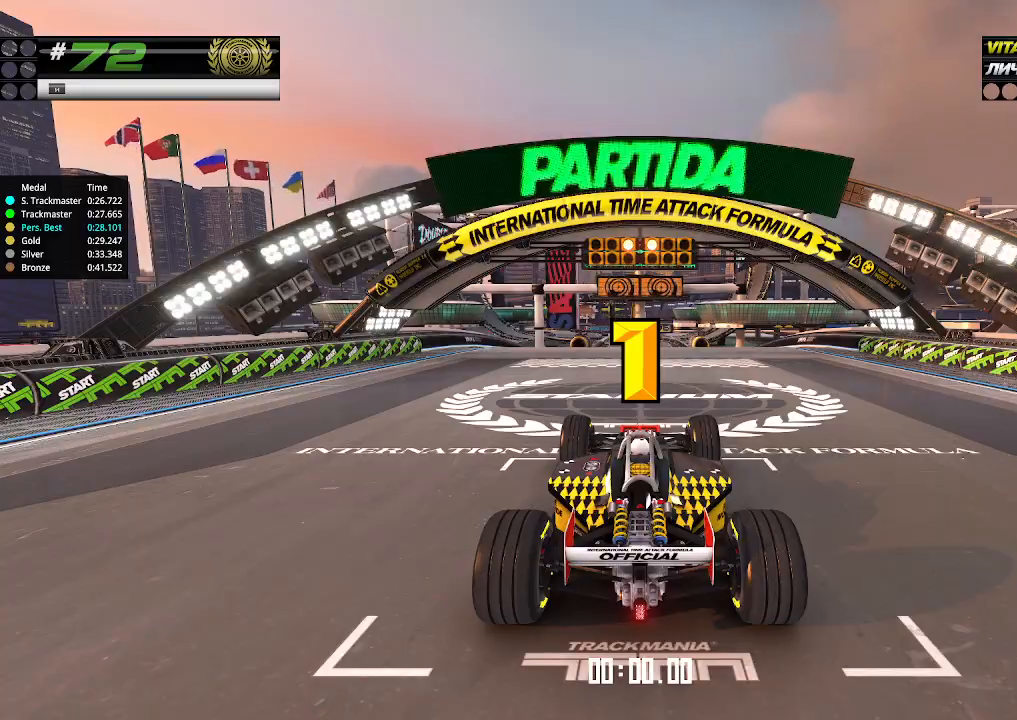
{"keys": ["up"], "events": []}
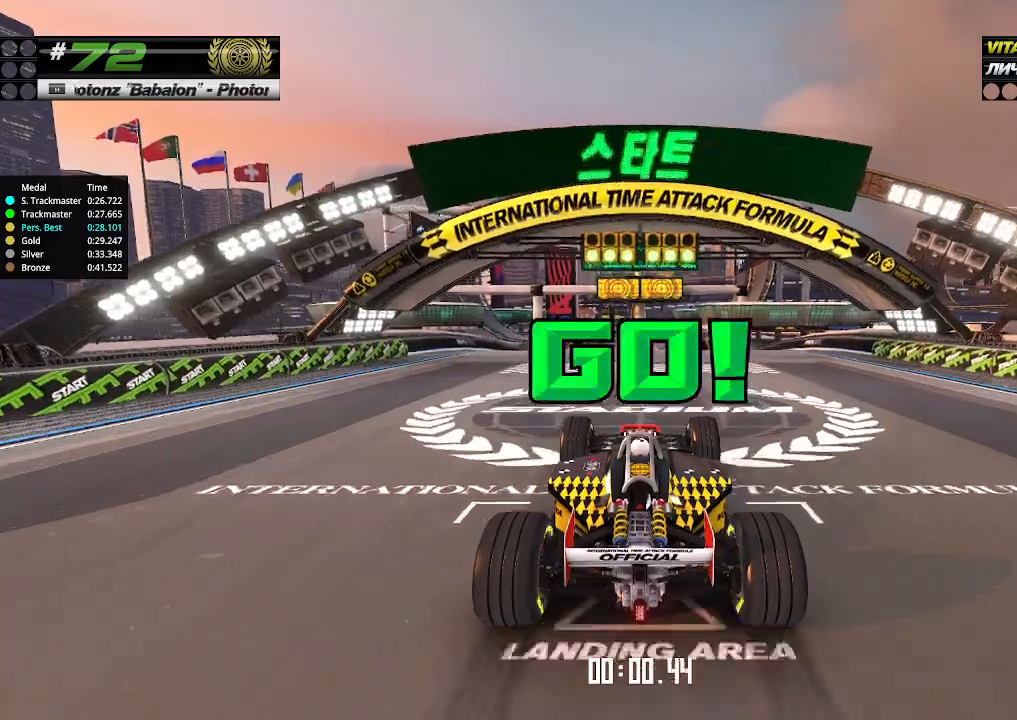
{"keys": ["up"], "events": []}
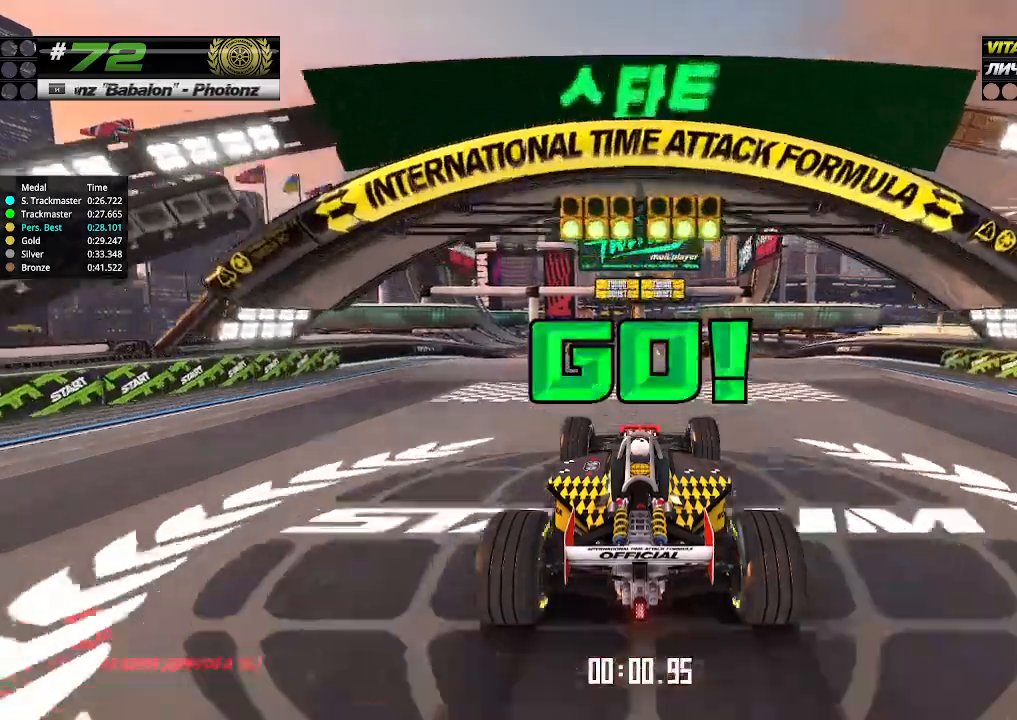
{"keys": ["up"], "events": []}
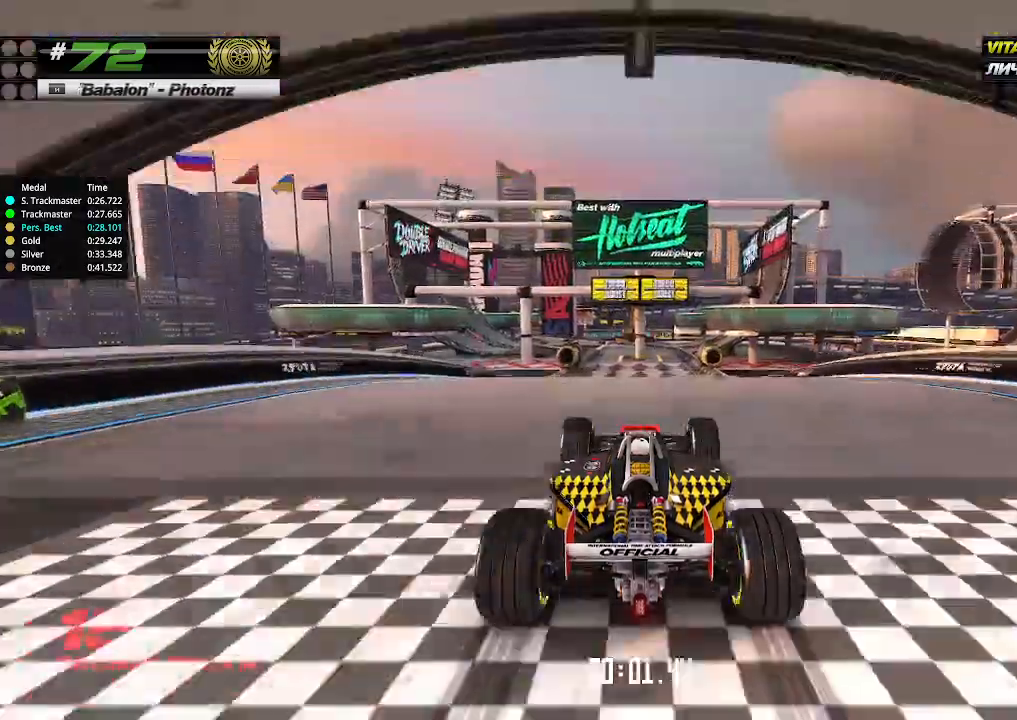
{"keys": ["up"], "events": []}
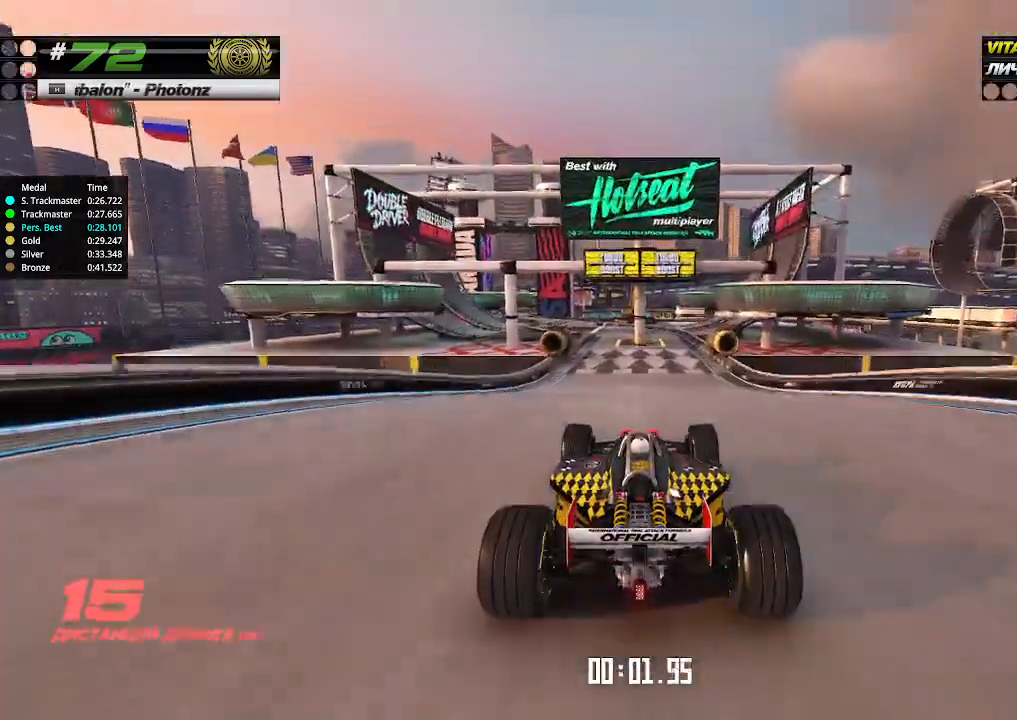
{"keys": ["up"], "events": []}
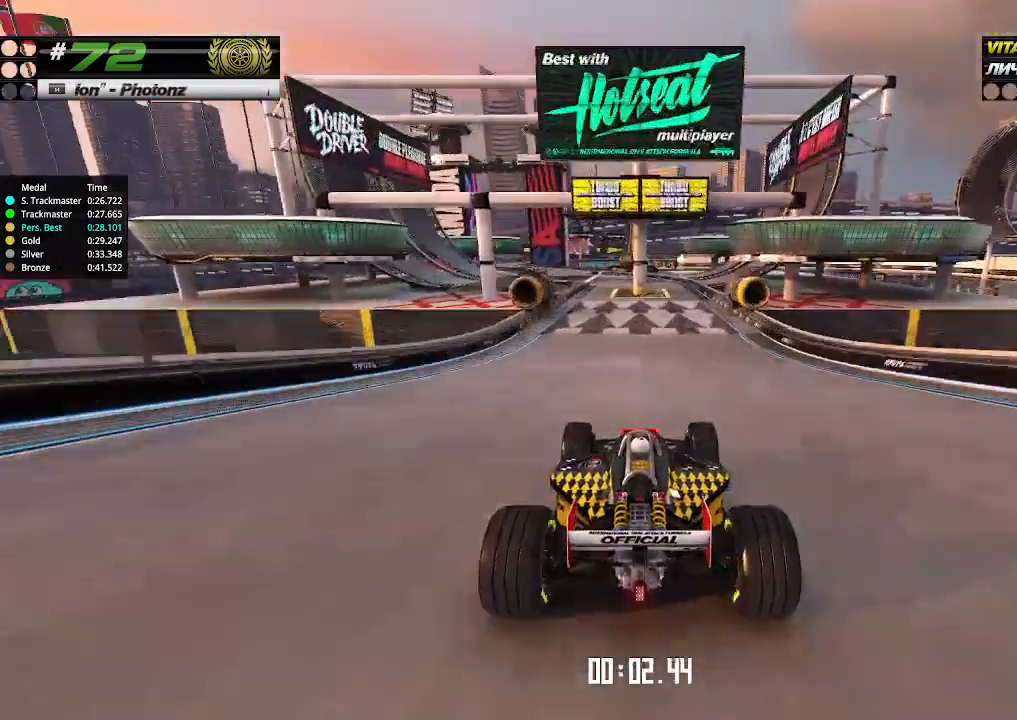
{"keys": ["up"], "events": [[200, "left", "down"], [333, "left", "up"]]}
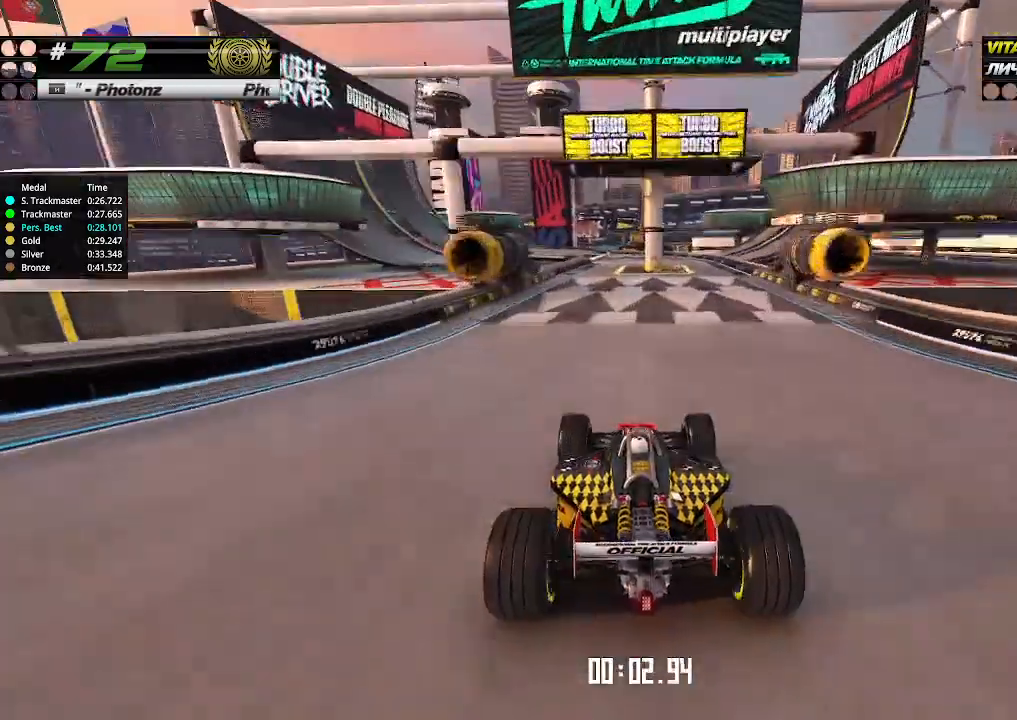
{"keys": ["up"], "events": []}
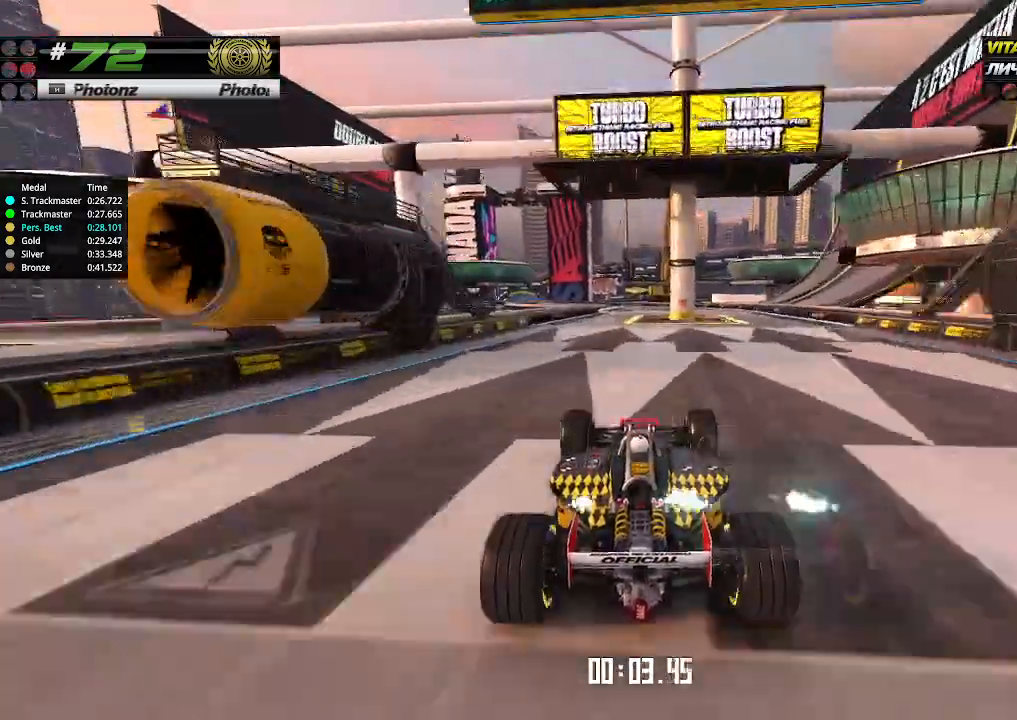
{"keys": ["left", "up"], "events": [[466, "left", "down"]]}
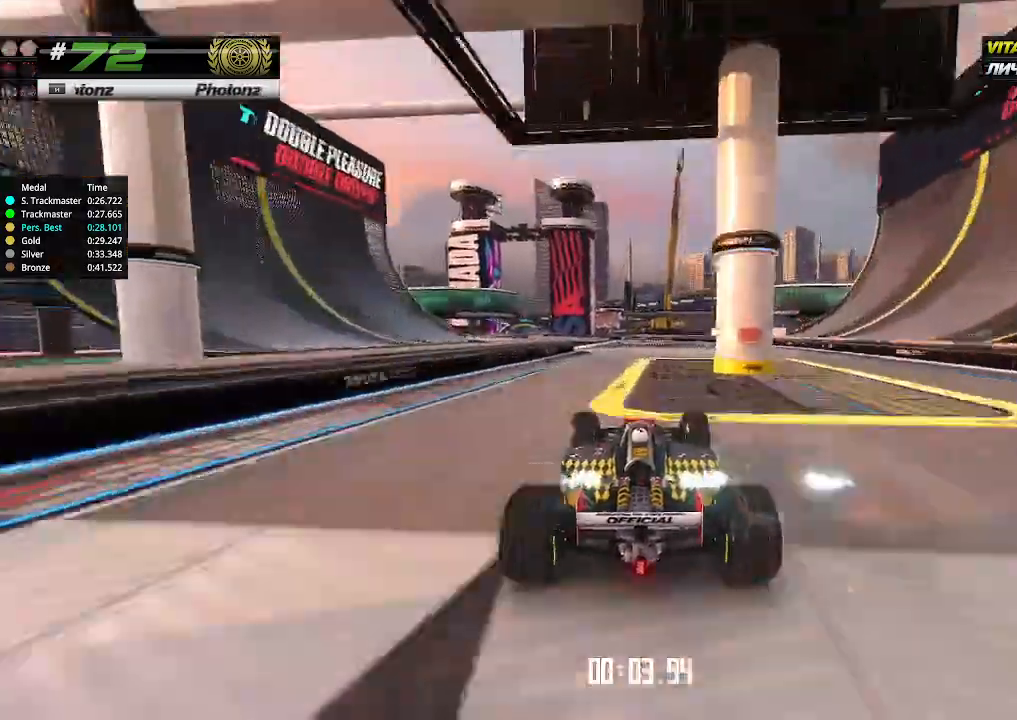
{"keys": ["up"], "events": [[66, "left", "up"], [233, "left", "down"], [333, "left", "up"], [400, "left", "down"], [500, "left", "up"]]}
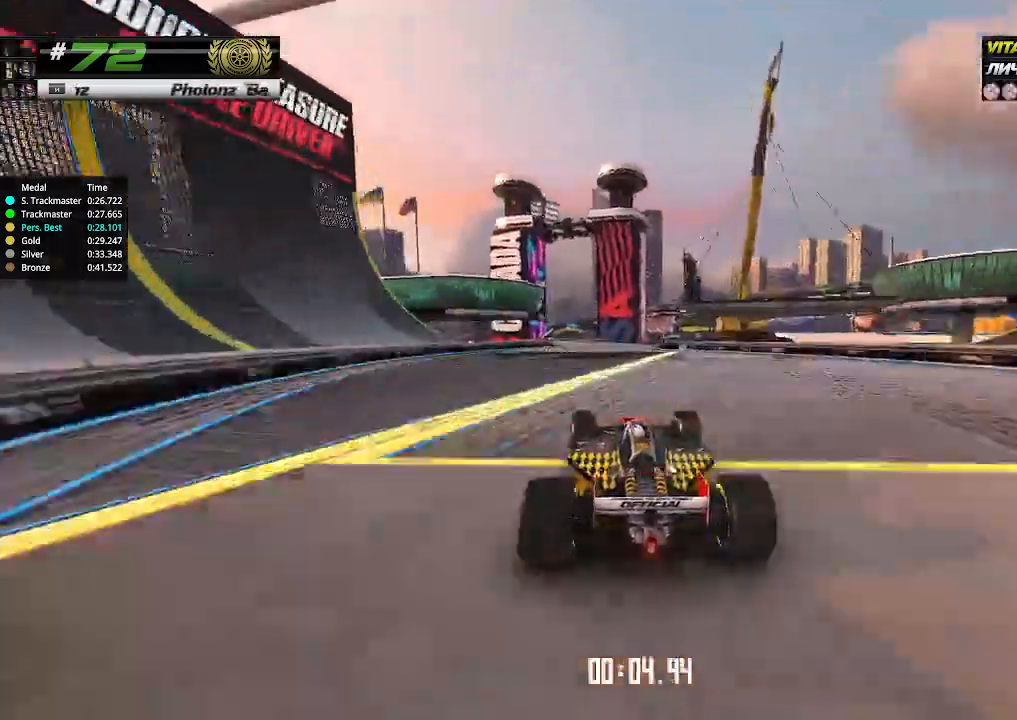
{"keys": ["up"], "events": [[133, "left", "down"], [200, "left", "up"]]}
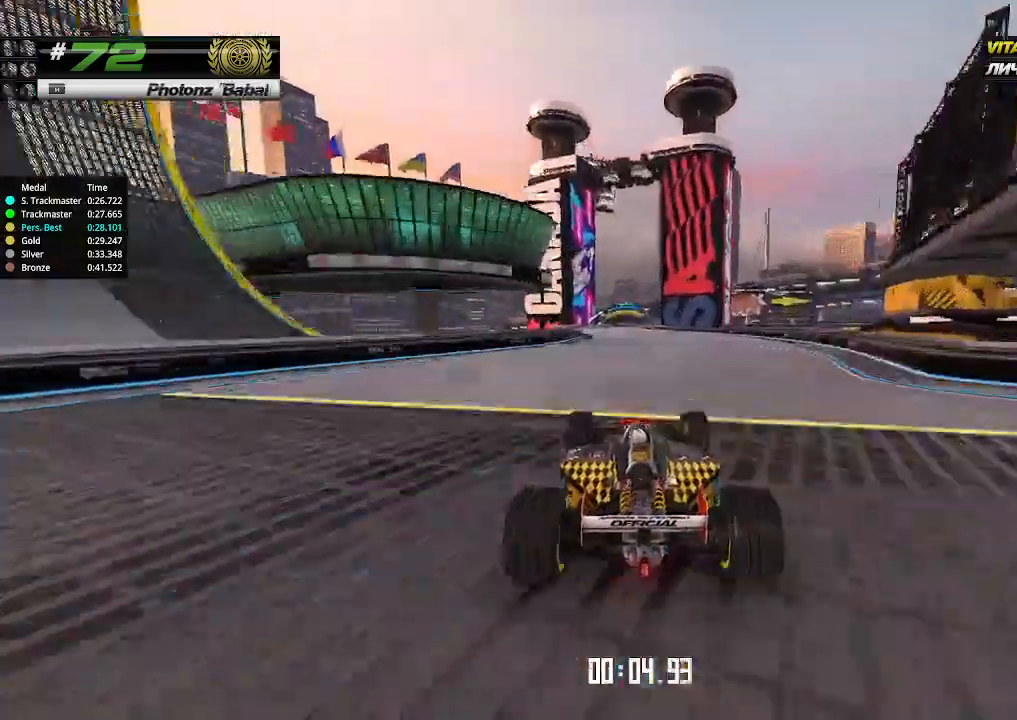
{"keys": ["up"], "events": []}
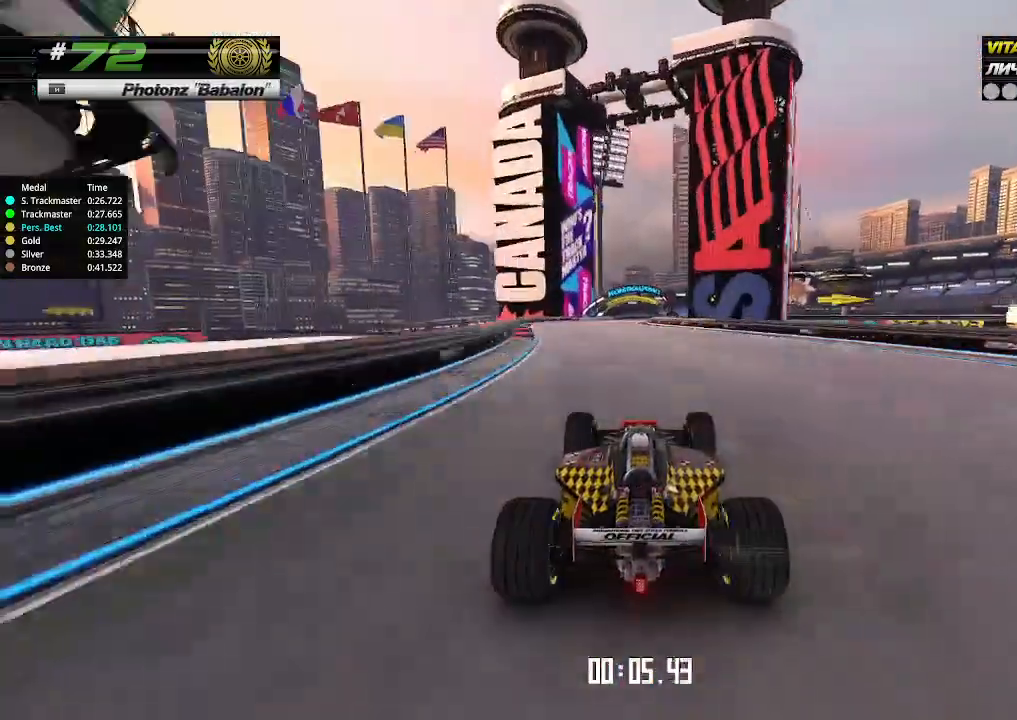
{"keys": ["up"], "events": []}
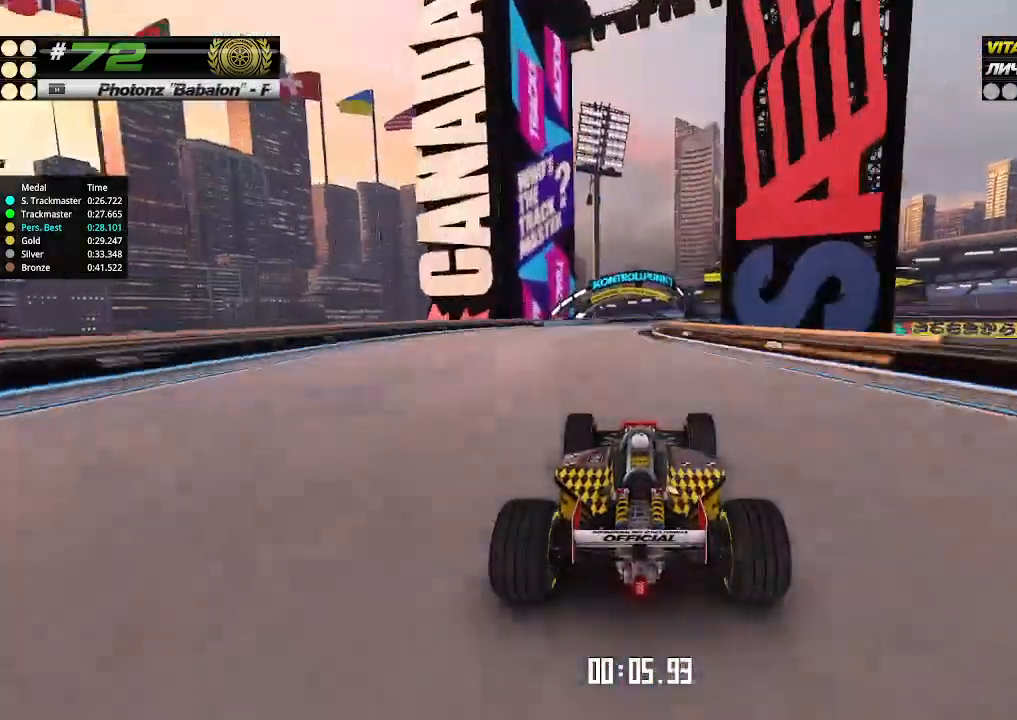
{"keys": ["right", "up"], "events": [[400, "right", "down"]]}
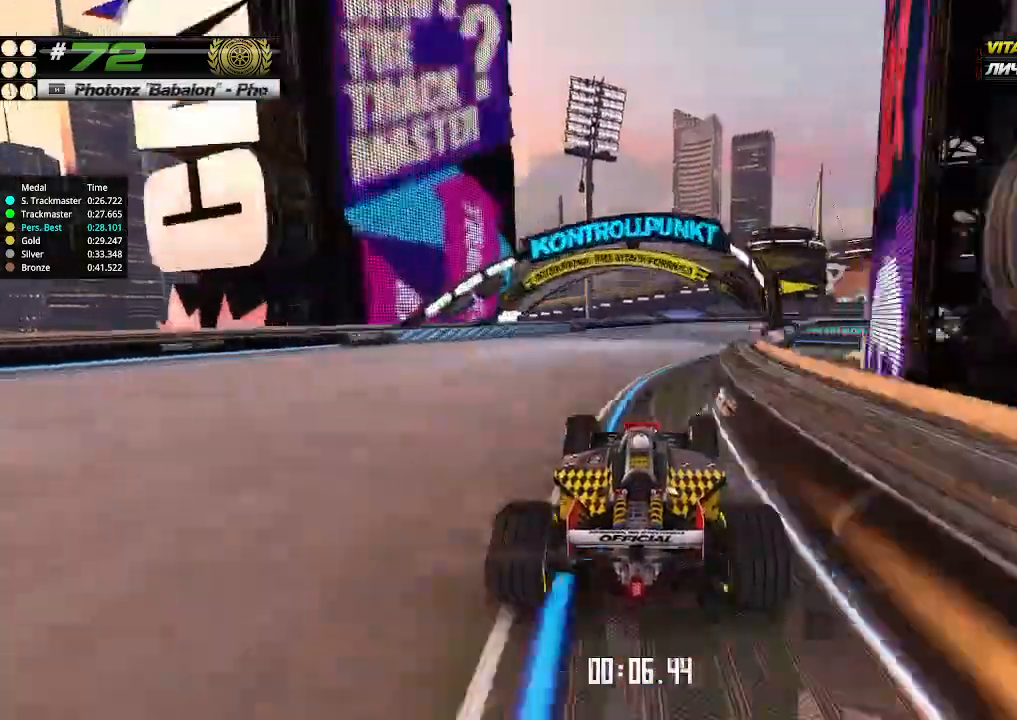
{"keys": ["right", "up"], "events": [[333, "right", "up"], [500, "right", "down"]]}
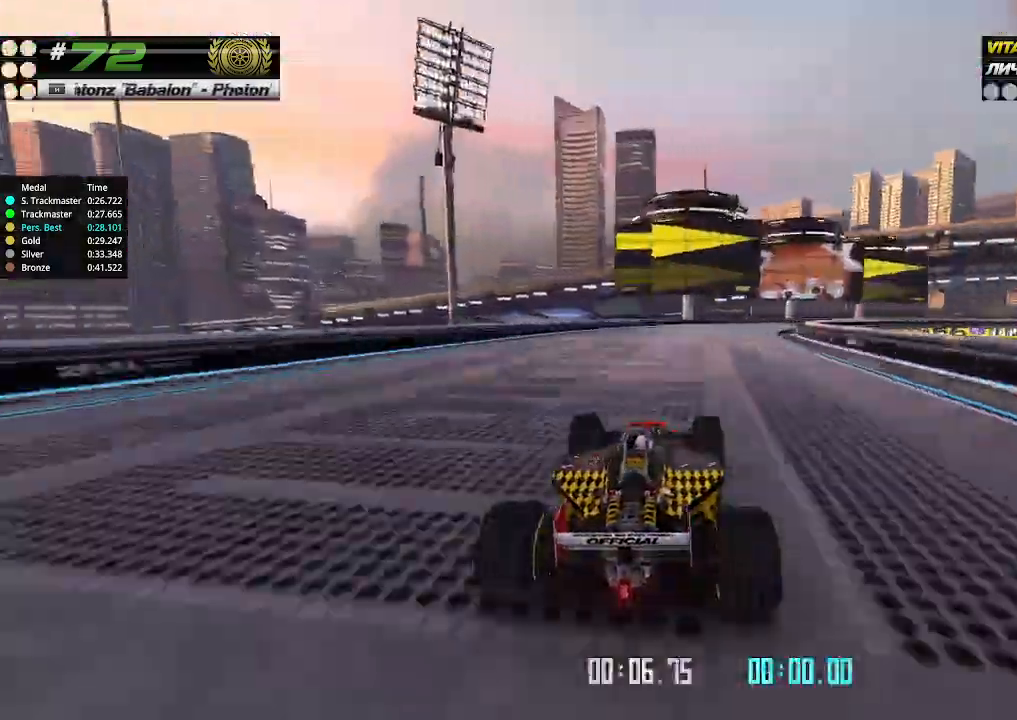
{"keys": ["right", "up"], "events": []}
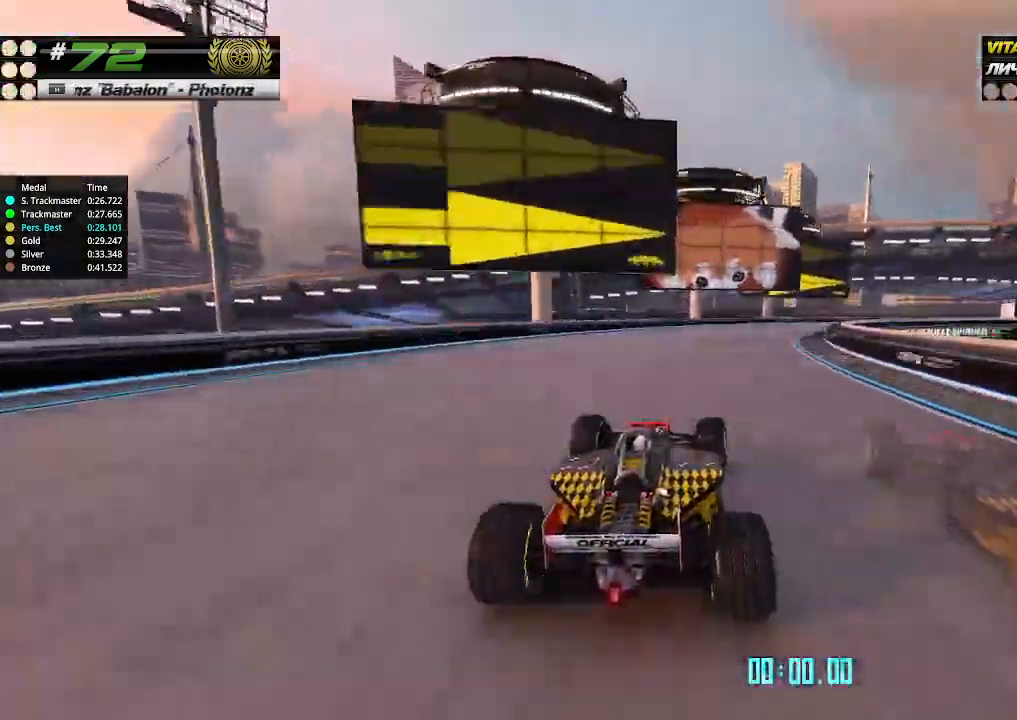
{"keys": ["right", "up"], "events": []}
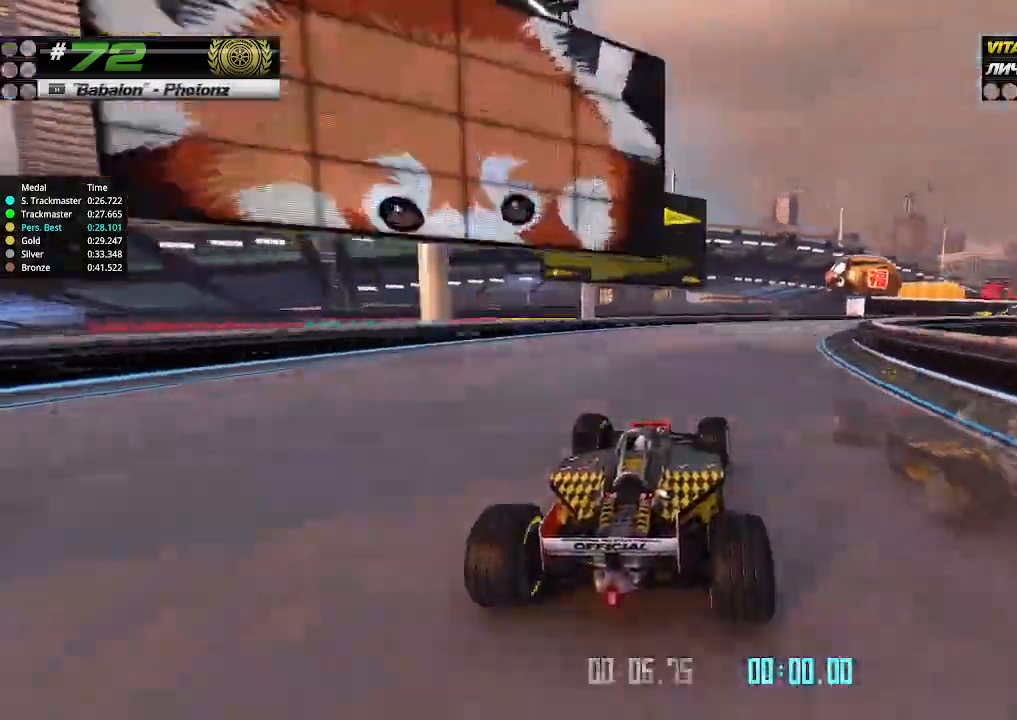
{"keys": ["right", "up"], "events": []}
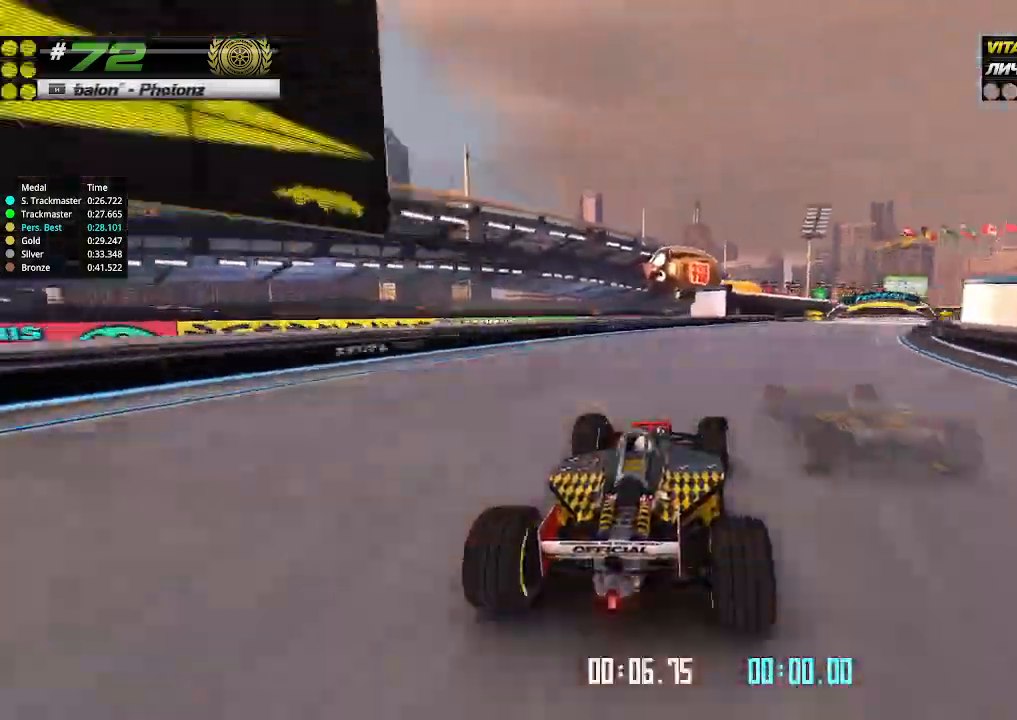
{"keys": ["right", "up"], "events": []}
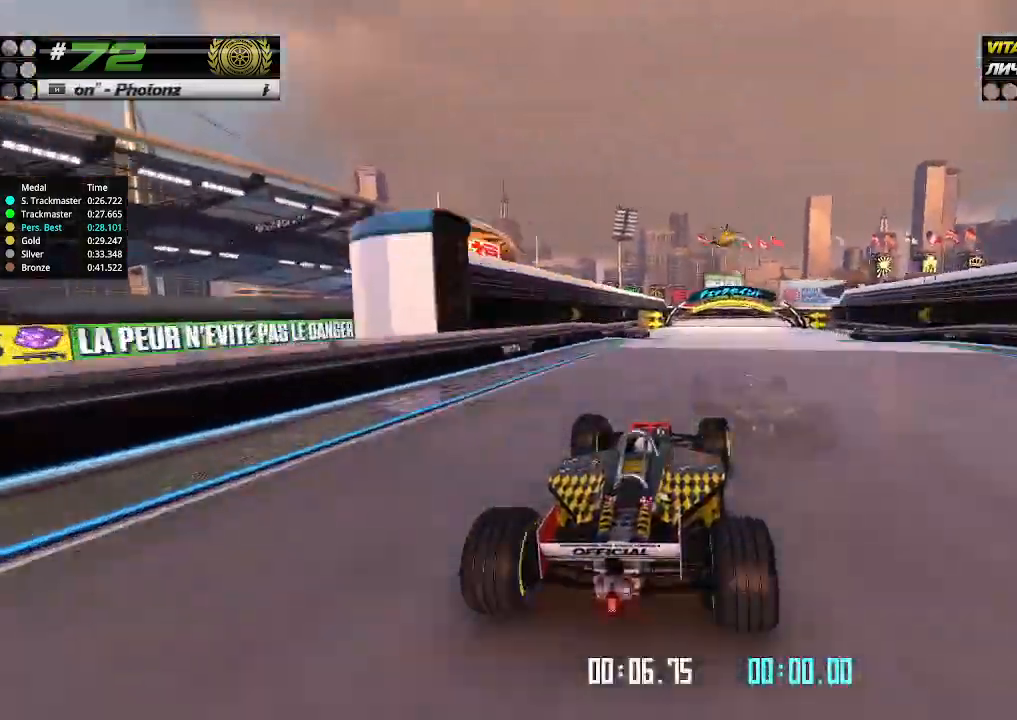
{"keys": ["up"], "events": [[166, "right", "up"]]}